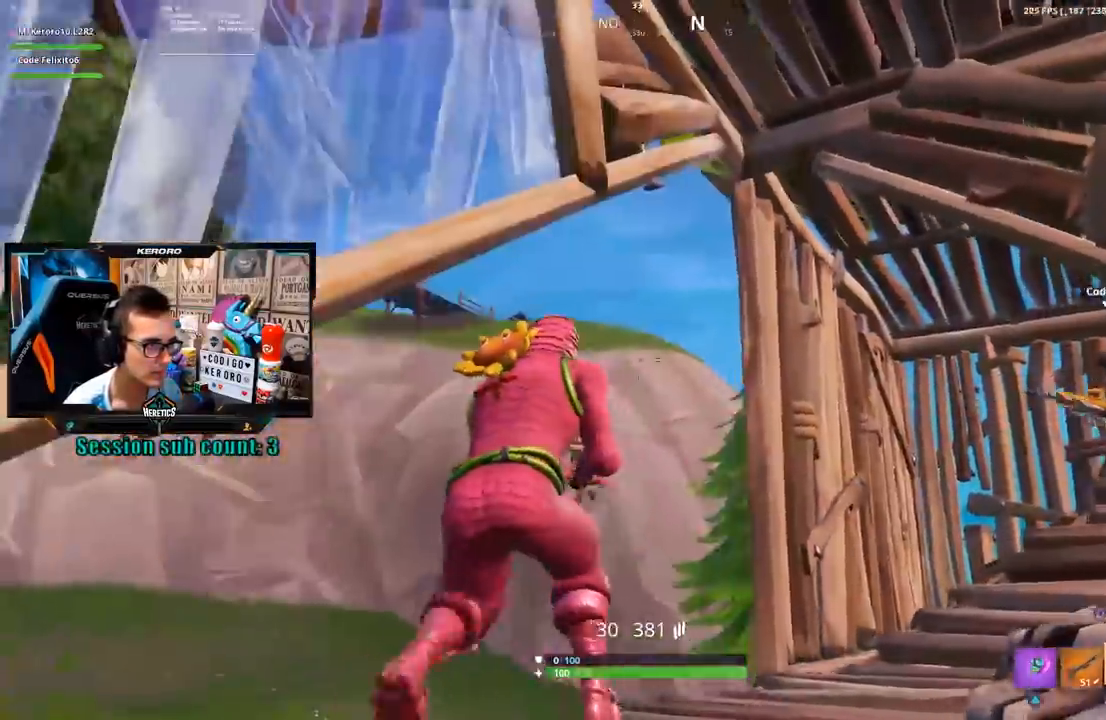
Gameplay with a controller (PlayStation layout); each line is a JSON object with the inputs held at the frame after it (dt_ms = milliseconds from this image to that frame). "events" lists button and stick changes between this image and that frame as [ms after this image, input, new state], when the widget could be followed in between.
{"dt_ms": 500, "buttons": [], "left_stick": "down-left", "right_stick": "center", "events": [[67, "left_stick", "down-right"], [67, "right_stick", "up-left"], [167, "right_stick", "center"], [383, "left_stick", "down-left"]]}
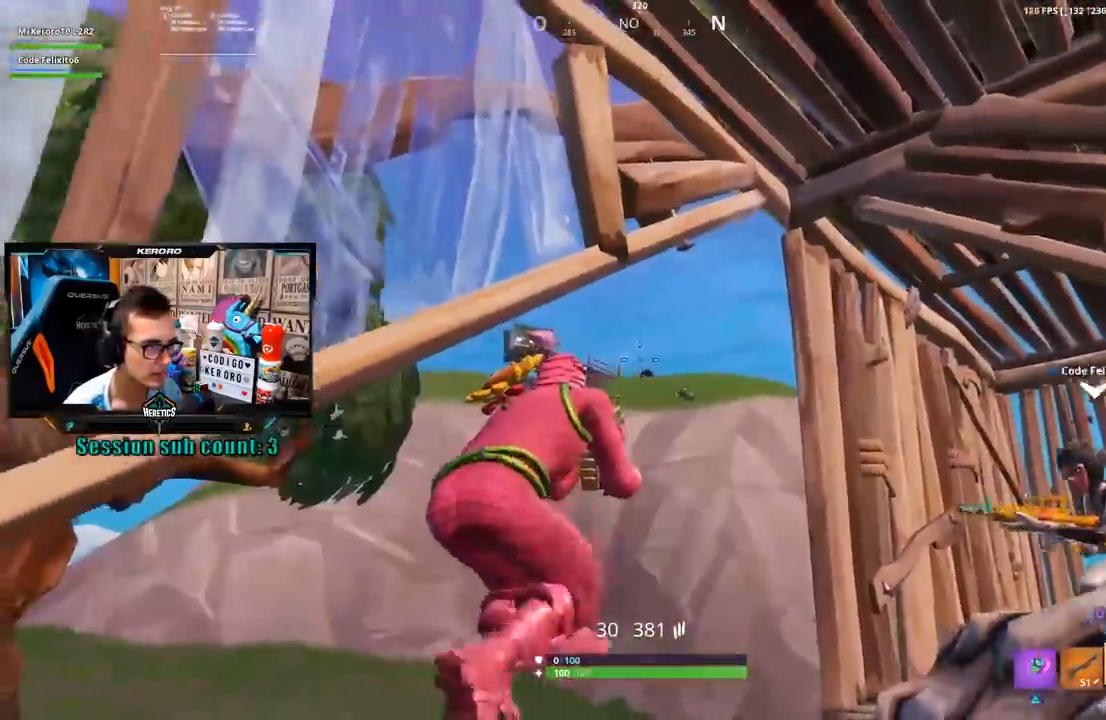
{"dt_ms": 500, "buttons": ["L2"], "left_stick": "center", "right_stick": "center", "events": [[33, "left_stick", "down-right"], [267, "L2", "down"], [500, "left_stick", "center"]]}
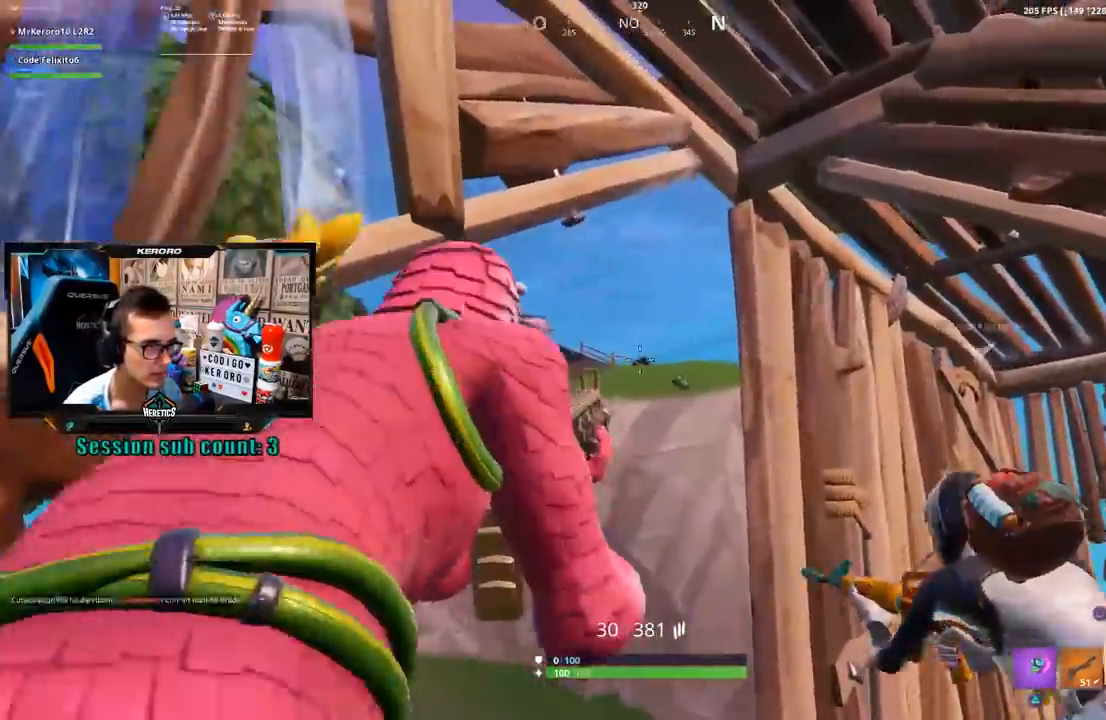
{"dt_ms": 500, "buttons": ["L3", "R3"], "left_stick": "down", "right_stick": "center", "events": [[67, "left_stick", "left"], [133, "left_stick", "down-left"], [200, "L2", "up"], [233, "right_stick", "left"], [367, "right_stick", "up-left"], [433, "L3", "down"], [433, "left_stick", "down"], [483, "right_stick", "center"], [500, "R3", "down"]]}
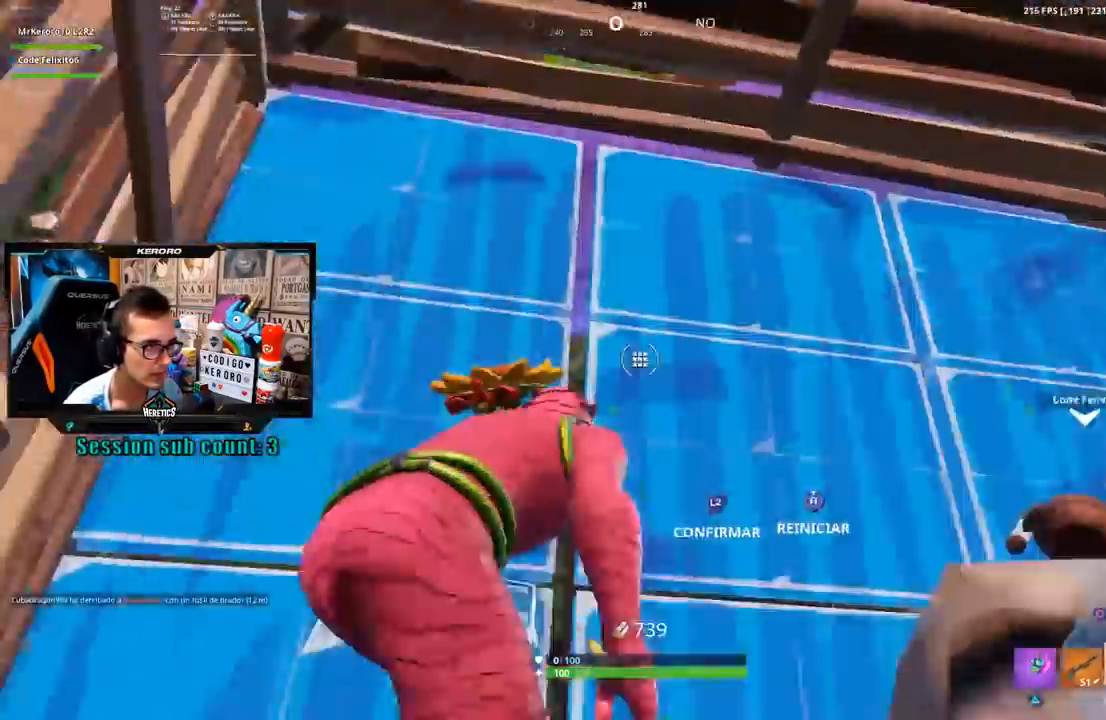
{"dt_ms": 500, "buttons": [], "left_stick": "left", "right_stick": "center", "events": [[100, "L3", "up"], [100, "R3", "up"], [100, "right_stick", "down-right"], [233, "left_stick", "left"], [267, "right_stick", "center"]]}
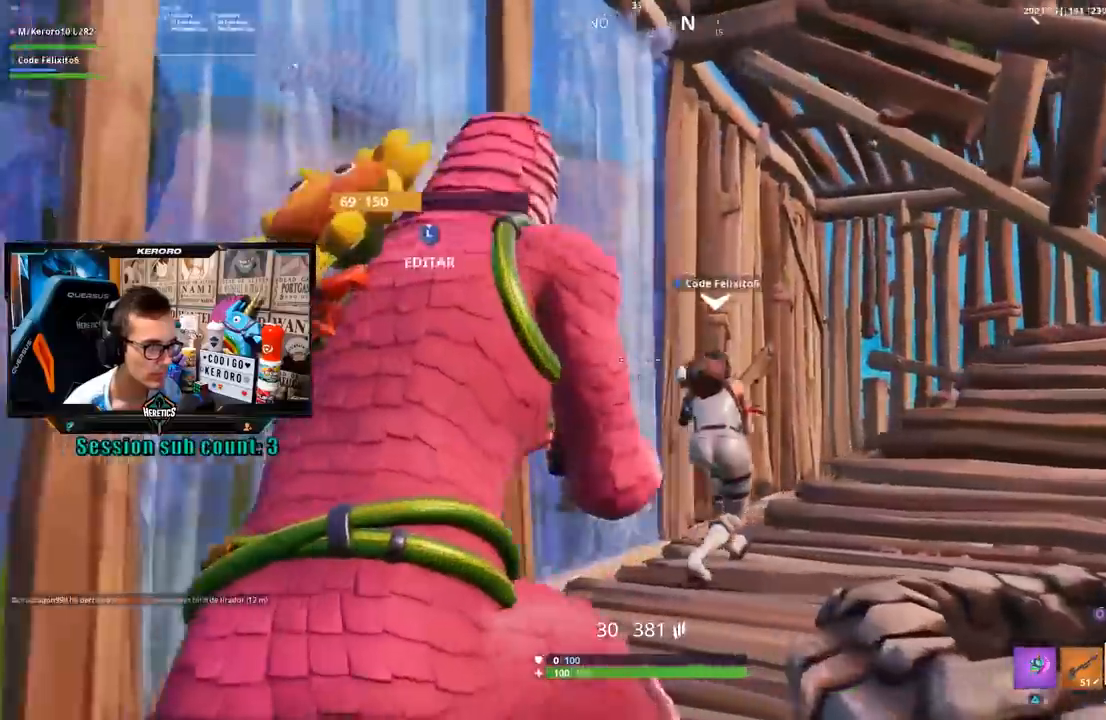
{"dt_ms": 500, "buttons": [], "left_stick": "down", "right_stick": "right", "events": [[100, "left_stick", "up"], [433, "left_stick", "down-left"], [433, "right_stick", "right"], [500, "left_stick", "down"]]}
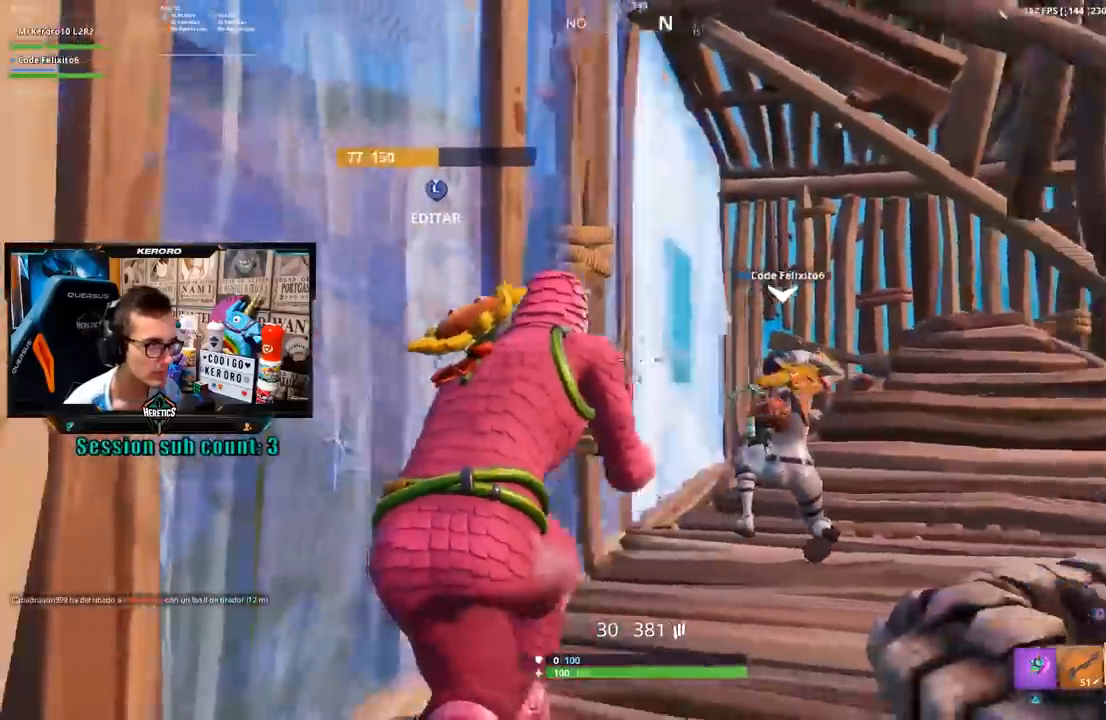
{"dt_ms": 500, "buttons": [], "left_stick": "up", "right_stick": "right", "events": [[33, "left_stick", "right"], [150, "left_stick", "up-right"], [200, "right_stick", "center"], [233, "SQUARE", "down"], [300, "SQUARE", "up"], [400, "R3", "down"], [433, "right_stick", "down-right"], [467, "left_stick", "up"], [500, "R3", "up"], [500, "right_stick", "right"]]}
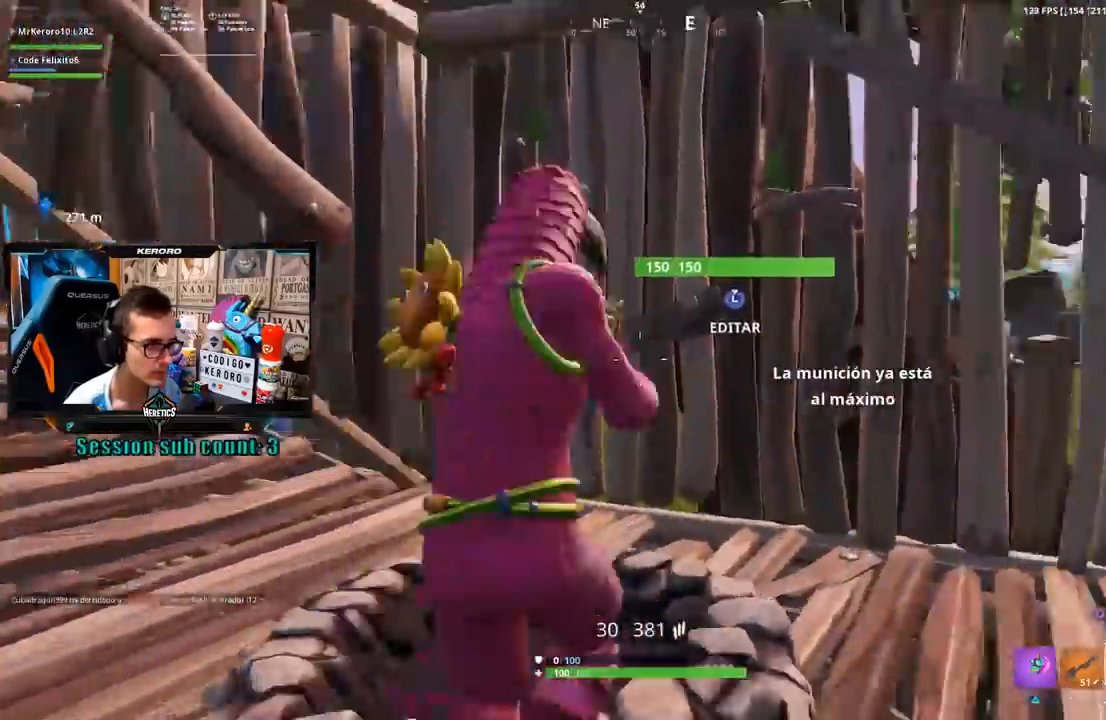
{"dt_ms": 500, "buttons": [], "left_stick": "up-right", "right_stick": "center", "events": [[67, "left_stick", "left"], [100, "right_stick", "center"], [133, "CROSS", "down"], [233, "CROSS", "up"], [333, "R3", "down"], [400, "R3", "up"], [400, "left_stick", "up"], [467, "left_stick", "up-right"]]}
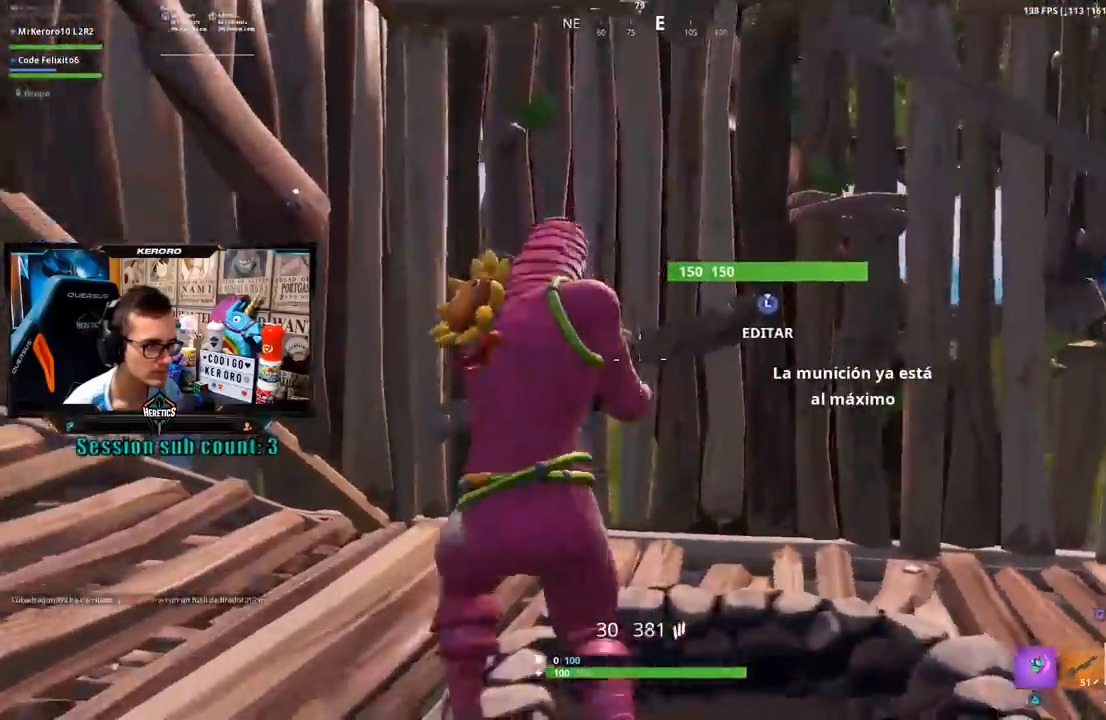
{"dt_ms": 500, "buttons": [], "left_stick": "up", "right_stick": "center", "events": [[200, "left_stick", "right"], [200, "right_stick", "up-right"], [233, "L3", "down"], [267, "right_stick", "center"], [300, "R2", "down"], [333, "left_stick", "up-right"], [367, "L2", "down"], [400, "R2", "up"], [433, "L2", "up"], [433, "TRIANGLE", "down"], [467, "L3", "up"], [467, "left_stick", "up"], [500, "TRIANGLE", "up"]]}
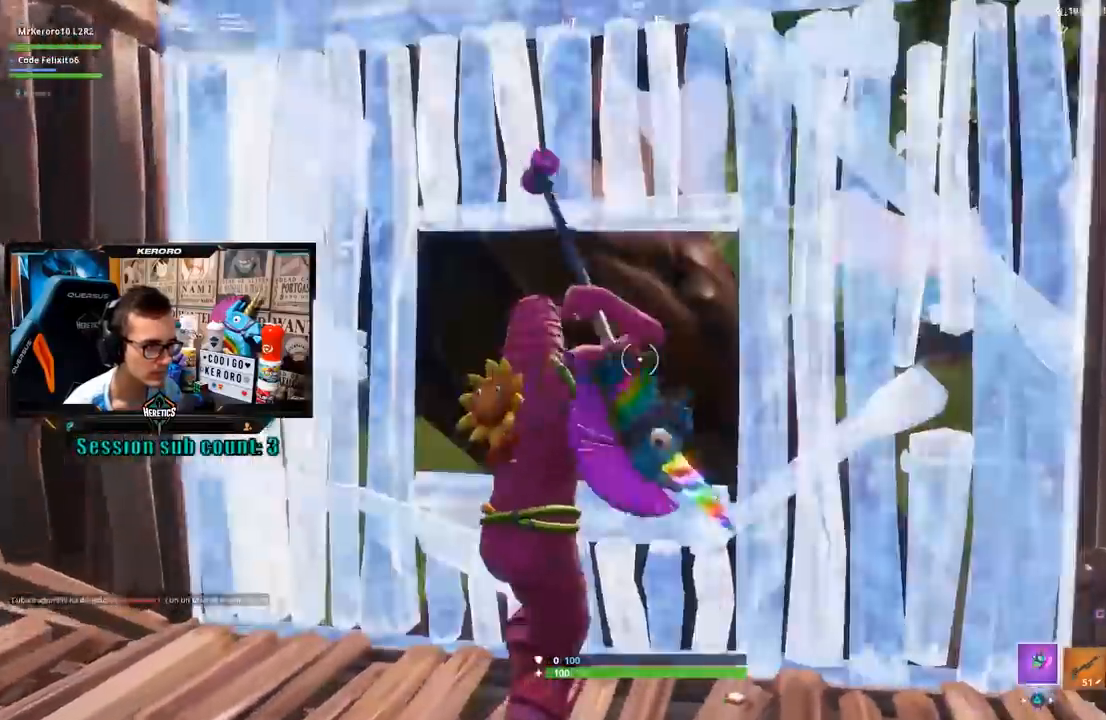
{"dt_ms": 500, "buttons": ["R2"], "left_stick": "left", "right_stick": "center", "events": [[67, "right_stick", "down"], [167, "left_stick", "left"], [200, "right_stick", "center"], [300, "R2", "down"], [300, "left_stick", "down-right"], [333, "right_stick", "up"], [433, "right_stick", "center"], [500, "left_stick", "left"]]}
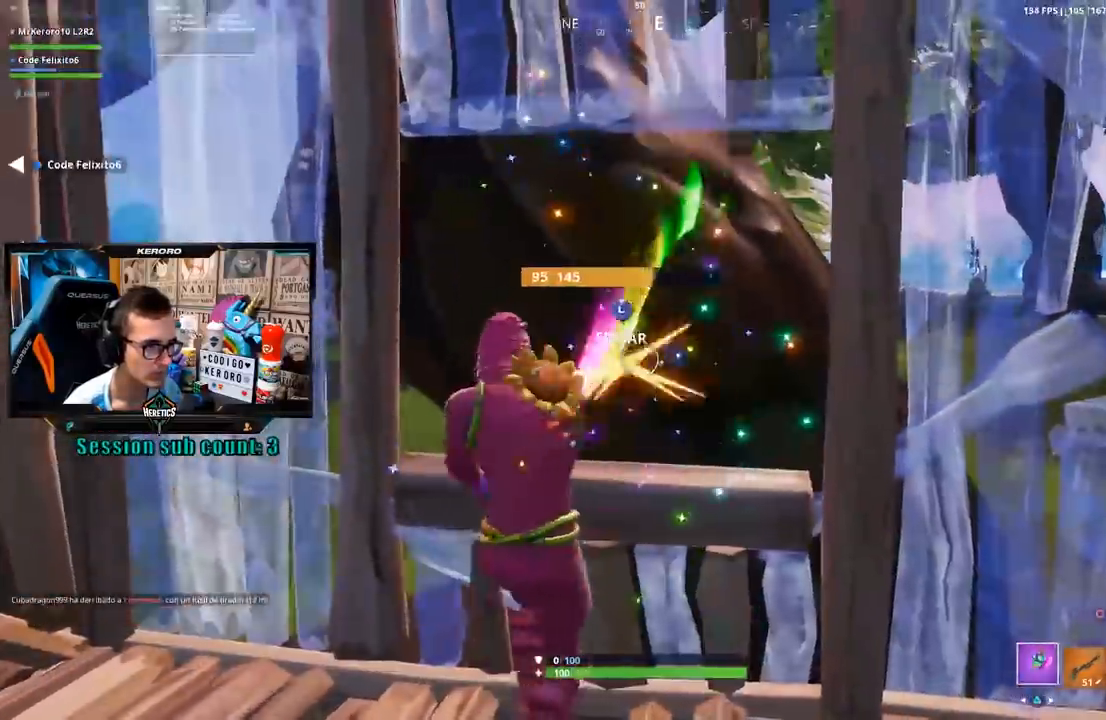
{"dt_ms": 500, "buttons": ["R2"], "left_stick": "left", "right_stick": "center", "events": [[133, "left_stick", "down"], [233, "left_stick", "right"], [367, "left_stick", "left"]]}
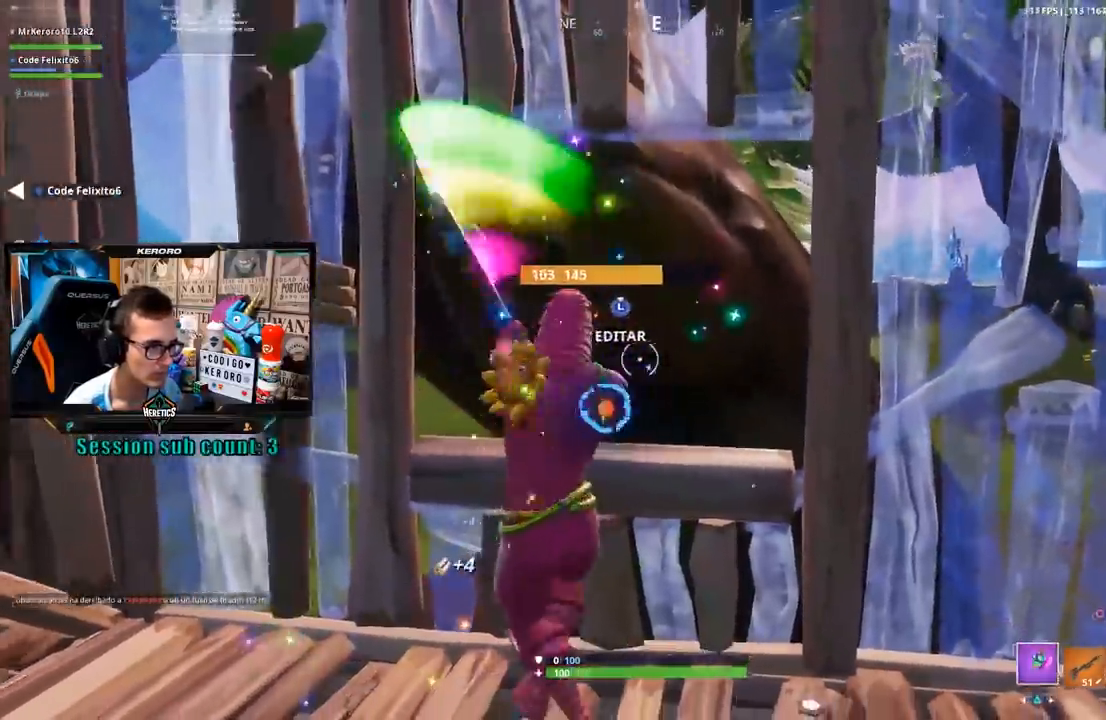
{"dt_ms": 500, "buttons": ["R2"], "left_stick": "left", "right_stick": "center", "events": [[67, "right_stick", "down"], [167, "left_stick", "up-right"], [167, "right_stick", "center"], [350, "left_stick", "down-right"], [467, "left_stick", "left"]]}
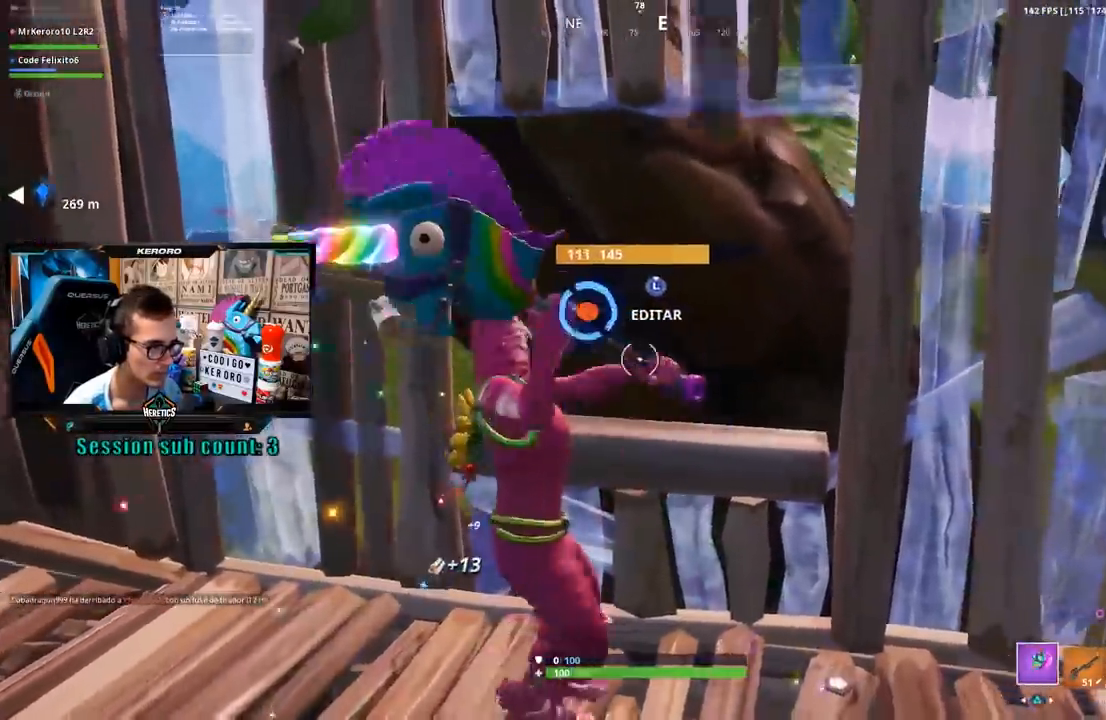
{"dt_ms": 500, "buttons": ["R2"], "left_stick": "left", "right_stick": "center", "events": [[33, "left_stick", "up"], [33, "right_stick", "up"], [100, "left_stick", "up-left"], [233, "left_stick", "right"], [233, "right_stick", "center"], [433, "left_stick", "left"]]}
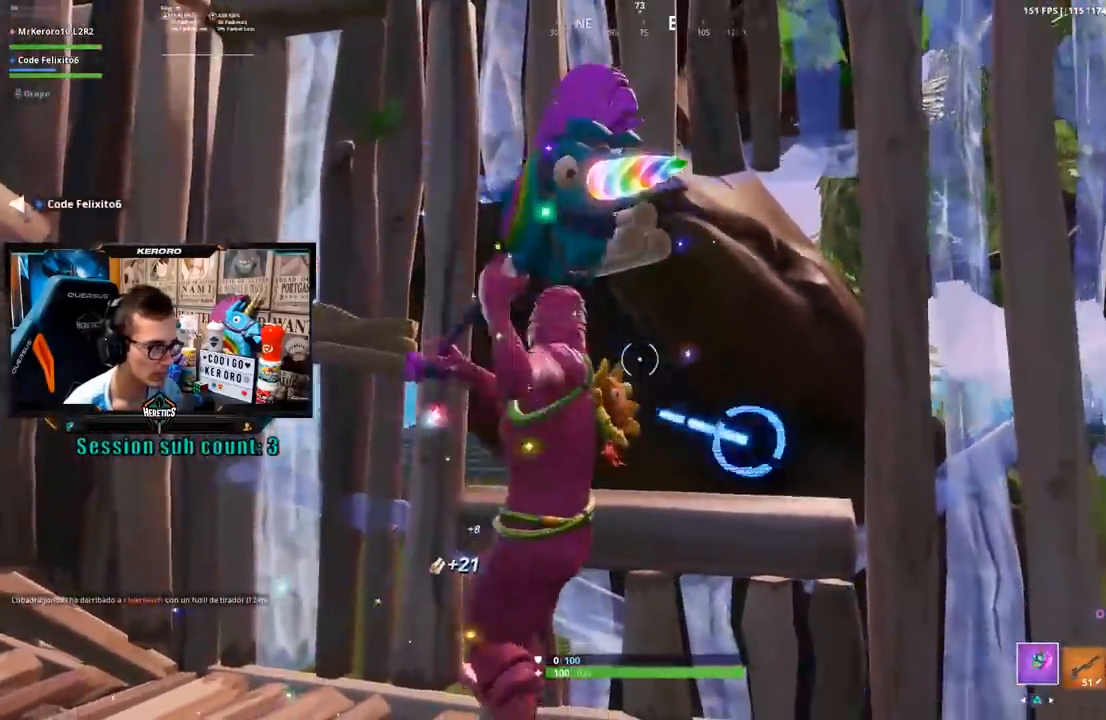
{"dt_ms": 500, "buttons": ["R2"], "left_stick": "left", "right_stick": "center", "events": [[50, "left_stick", "up"], [333, "left_stick", "down"], [467, "left_stick", "left"]]}
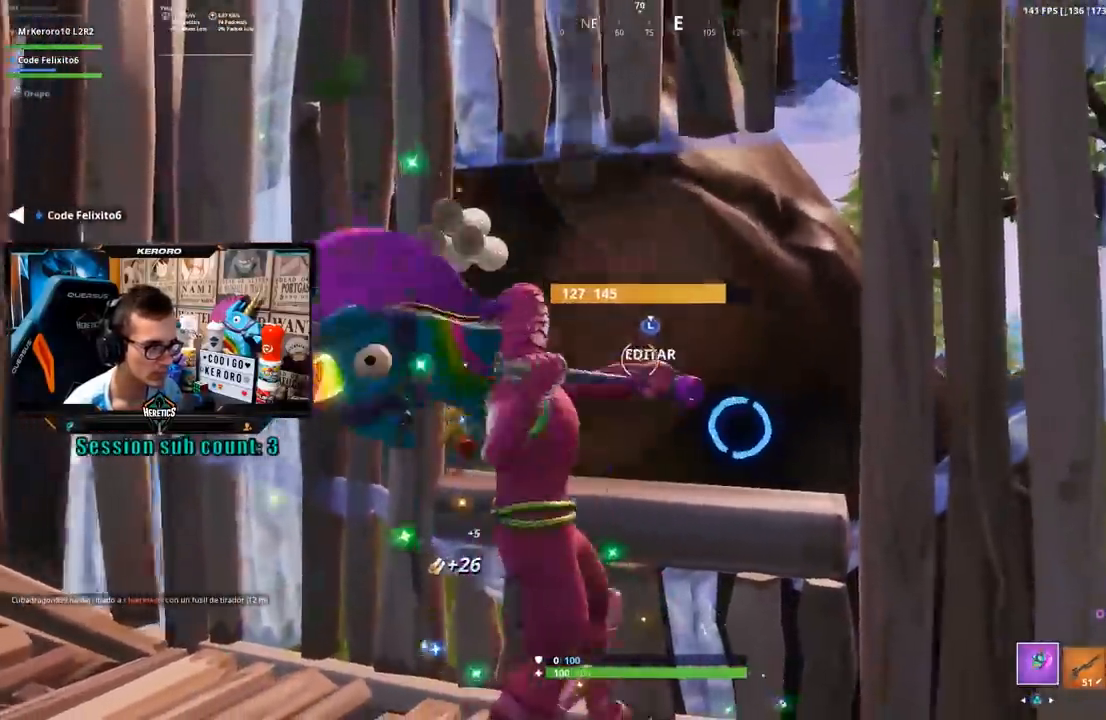
{"dt_ms": 500, "buttons": ["R2"], "left_stick": "left", "right_stick": "center", "events": [[33, "left_stick", "right"], [133, "right_stick", "down"], [250, "right_stick", "center"], [267, "left_stick", "down-right"], [383, "left_stick", "down-left"], [467, "left_stick", "left"]]}
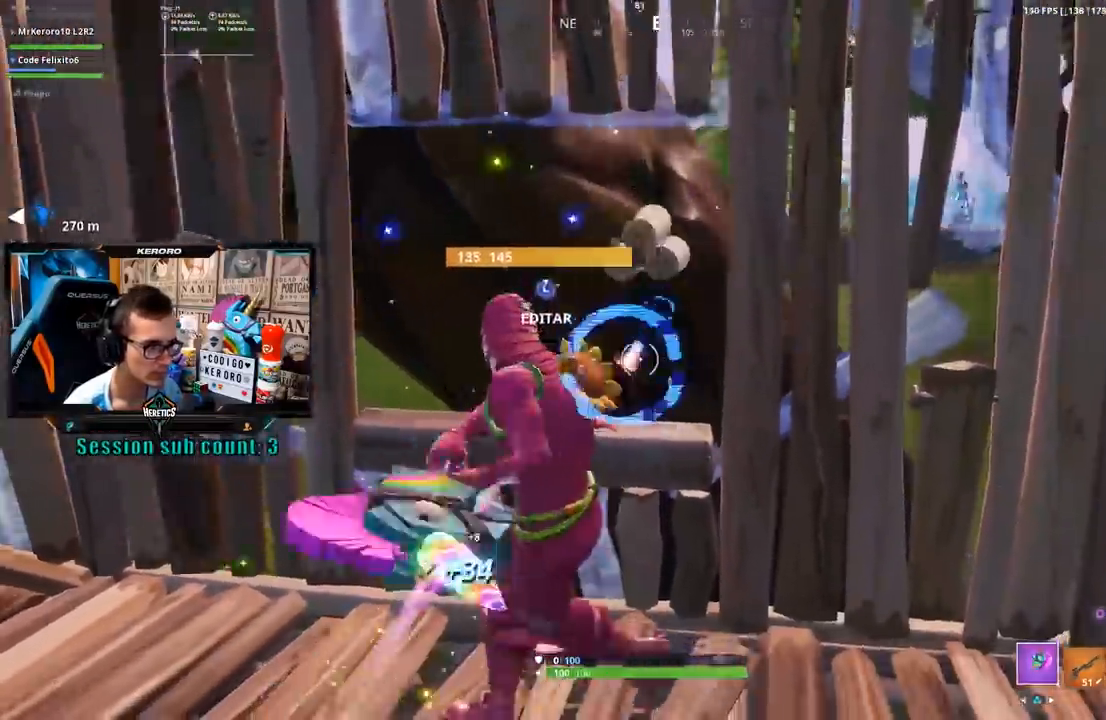
{"dt_ms": 500, "buttons": ["R2"], "left_stick": "down-left", "right_stick": "right", "events": [[33, "right_stick", "right"], [133, "left_stick", "up"], [400, "left_stick", "down-left"]]}
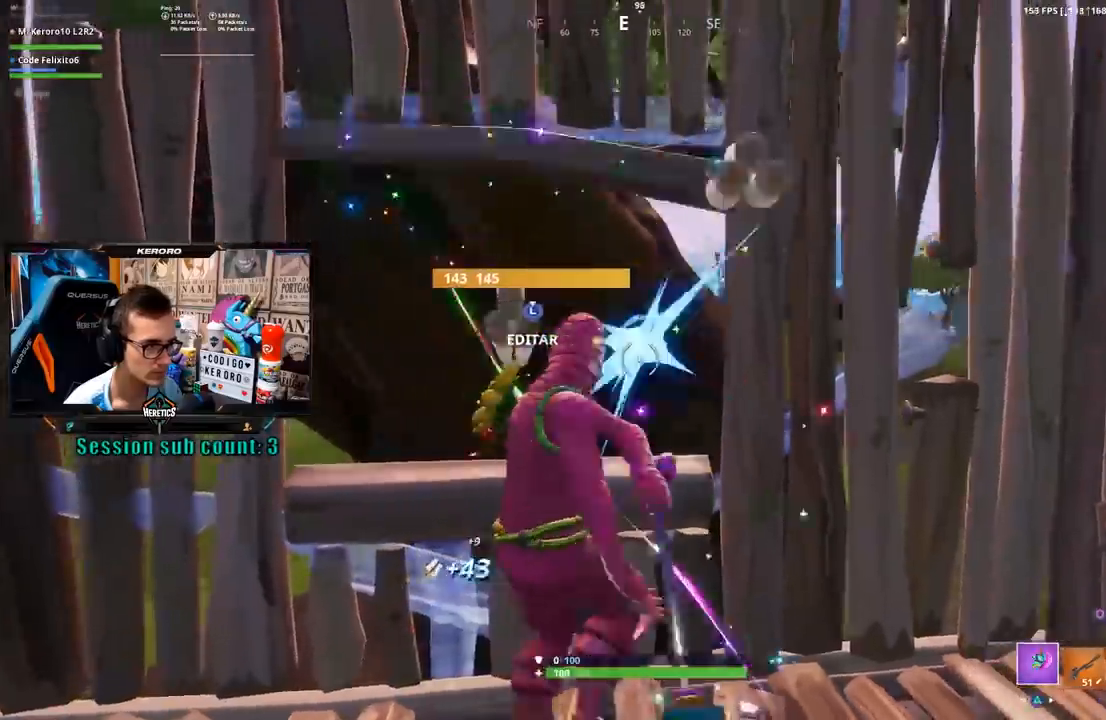
{"dt_ms": 500, "buttons": ["R2"], "left_stick": "down-left", "right_stick": "center", "events": [[33, "left_stick", "down"], [50, "right_stick", "center"], [483, "left_stick", "down-left"]]}
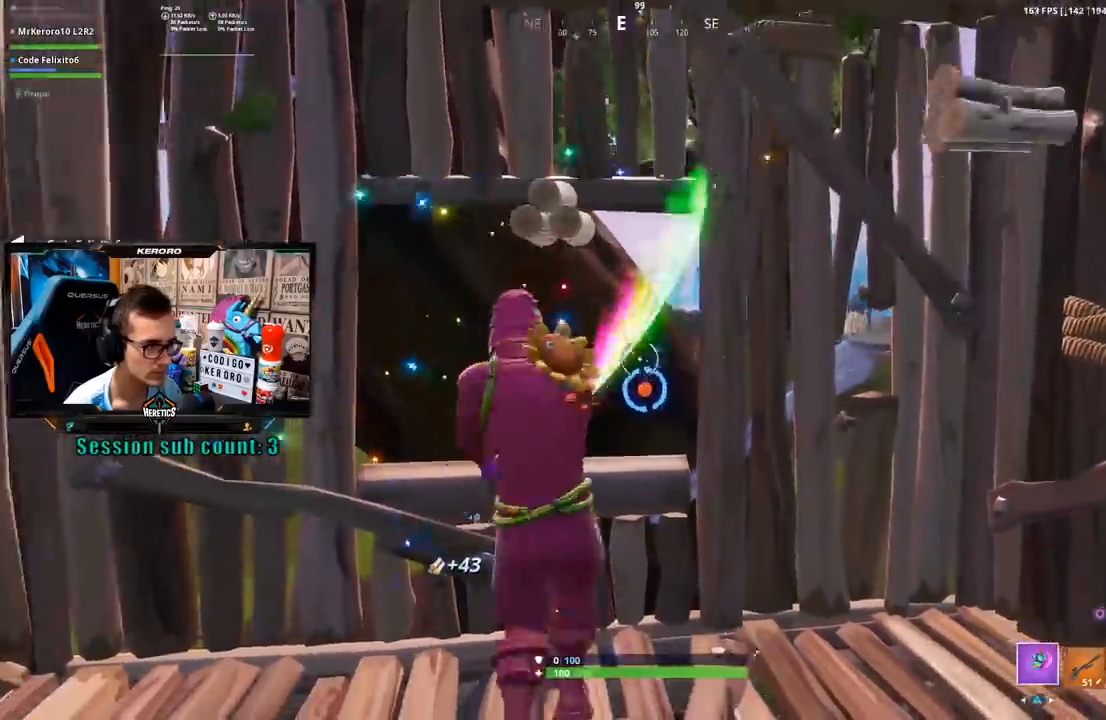
{"dt_ms": 500, "buttons": ["R3"], "left_stick": "left", "right_stick": "center", "events": [[100, "R2", "up"], [133, "left_stick", "left"], [233, "R1", "down"], [300, "TRIANGLE", "down"], [367, "R1", "up"], [367, "TRIANGLE", "up"], [500, "R3", "down"]]}
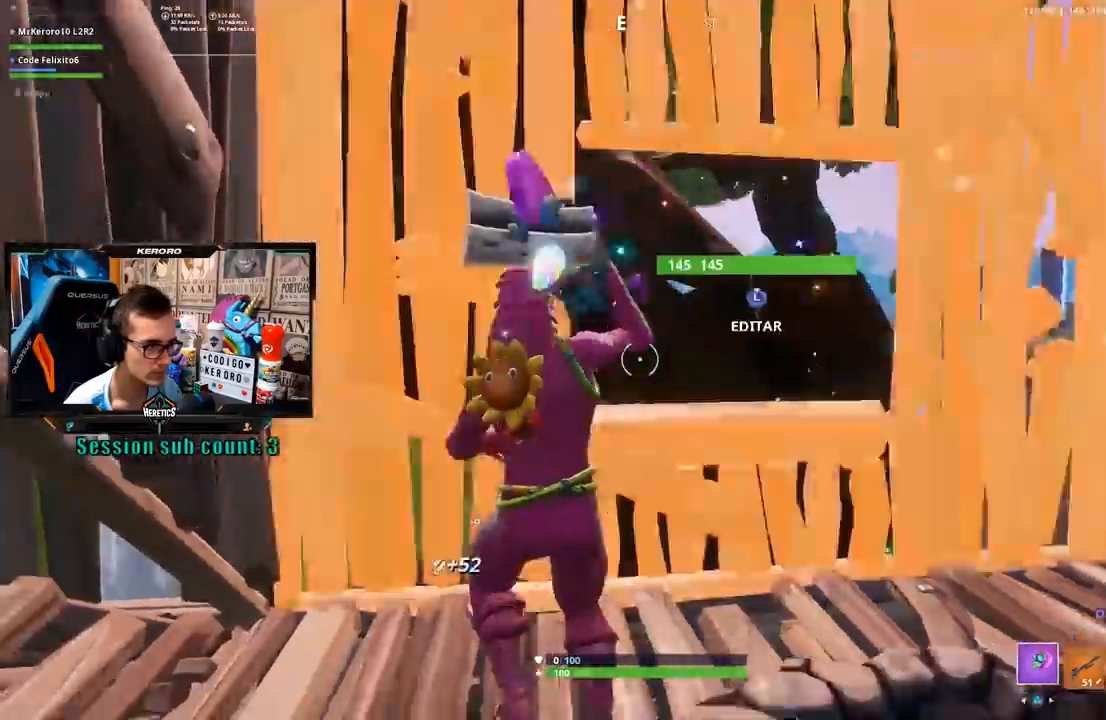
{"dt_ms": 500, "buttons": [], "left_stick": "right", "right_stick": "center", "events": [[67, "left_stick", "center"], [83, "right_stick", "left"], [133, "R3", "up"], [167, "L3", "down"], [167, "left_stick", "down-right"], [200, "right_stick", "center"], [233, "R3", "down"], [333, "L3", "up"], [333, "R3", "up"], [383, "left_stick", "right"]]}
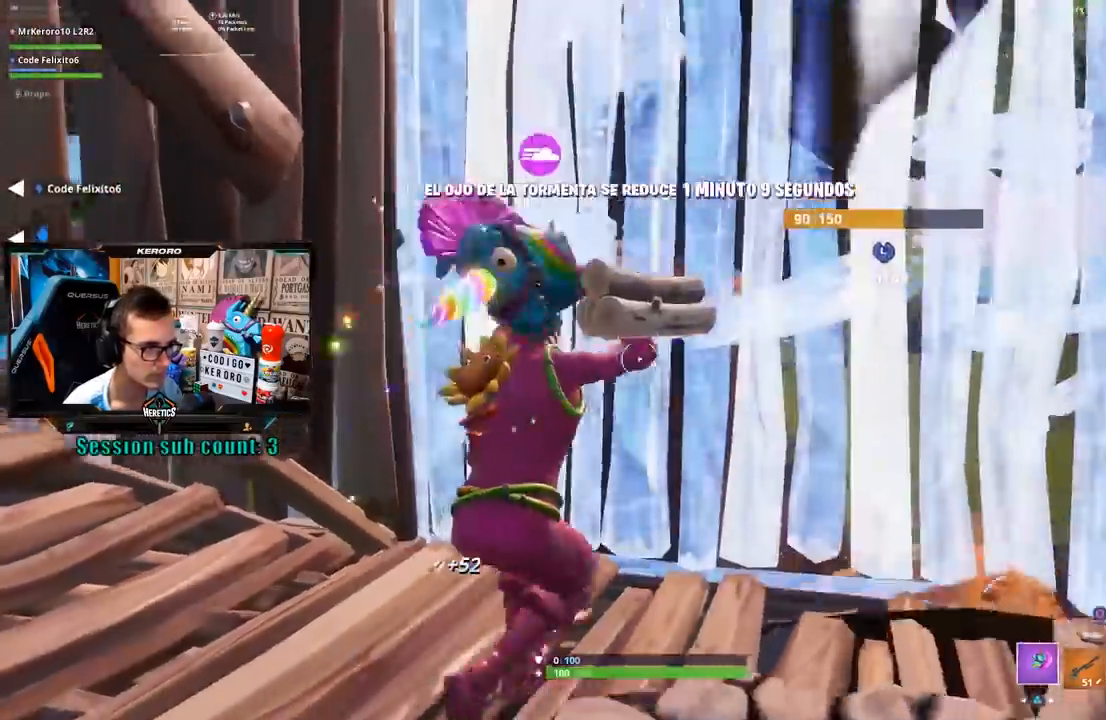
{"dt_ms": 500, "buttons": [], "left_stick": "down-right", "right_stick": "center", "events": [[100, "R1", "down"], [200, "R1", "up"], [267, "R3", "down"], [367, "R3", "up"], [400, "left_stick", "down"], [483, "left_stick", "down-right"]]}
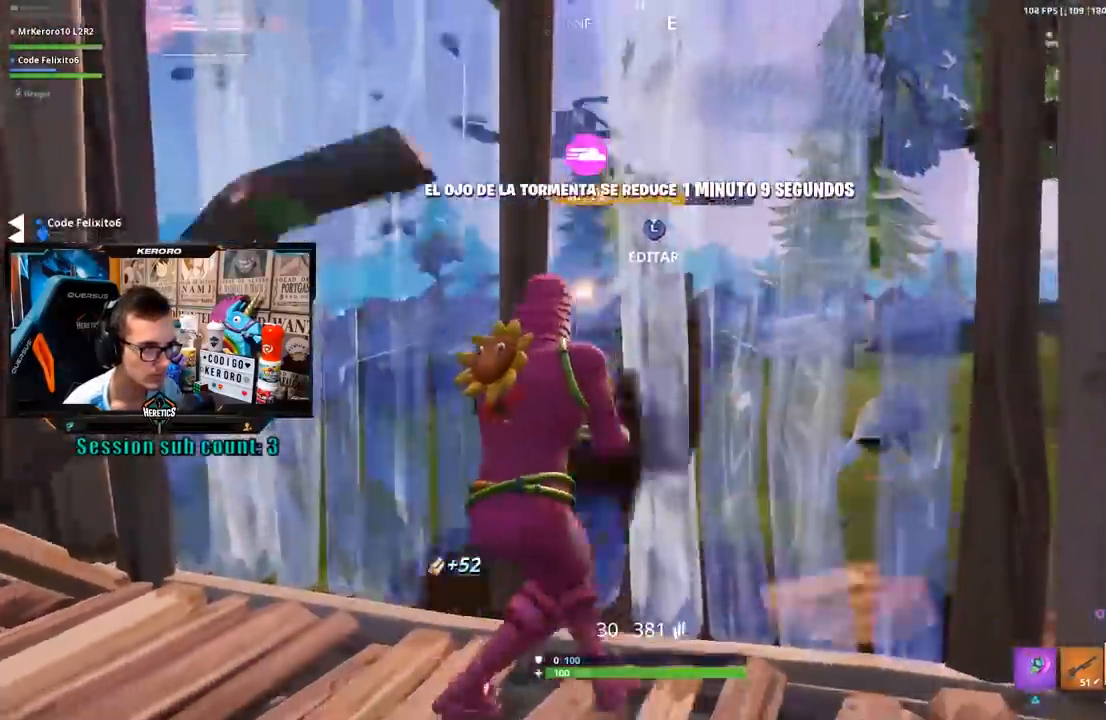
{"dt_ms": 1000, "buttons": [], "left_stick": "left", "right_stick": "center"}
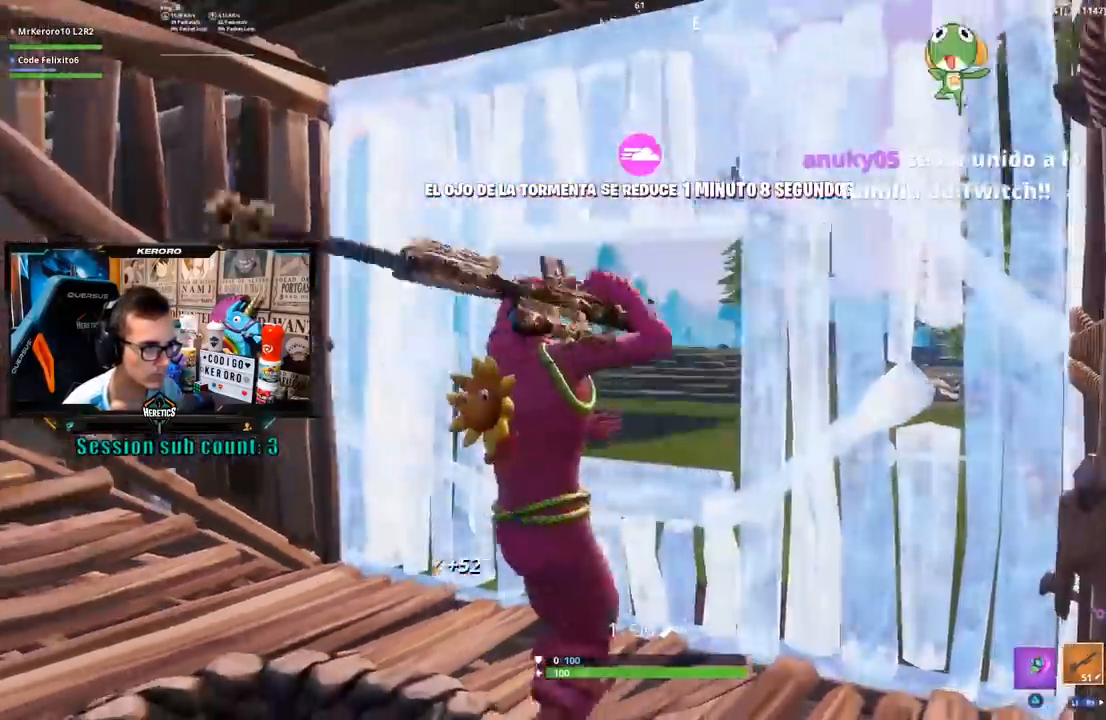
{"dt_ms": 500, "buttons": [], "left_stick": "up-left", "right_stick": "center", "events": [[233, "left_stick", "up-left"]]}
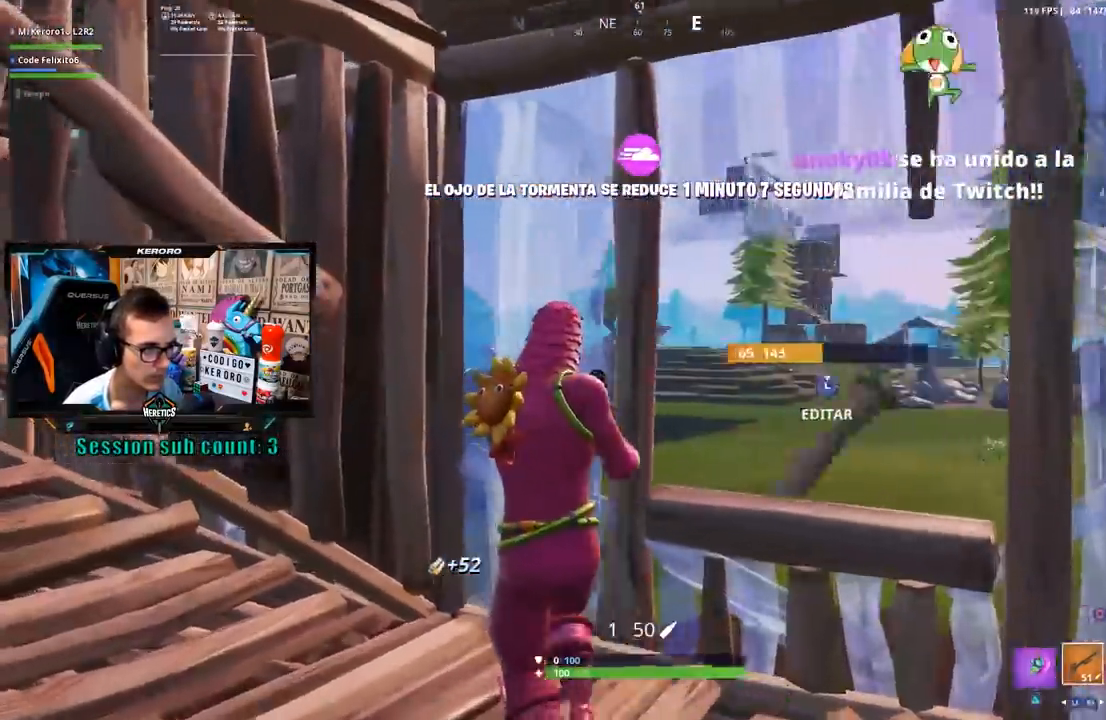
{"dt_ms": 500, "buttons": [], "left_stick": "up-right", "right_stick": "center", "events": [[67, "left_stick", "up"], [333, "left_stick", "down"], [400, "left_stick", "left"], [500, "left_stick", "up-right"]]}
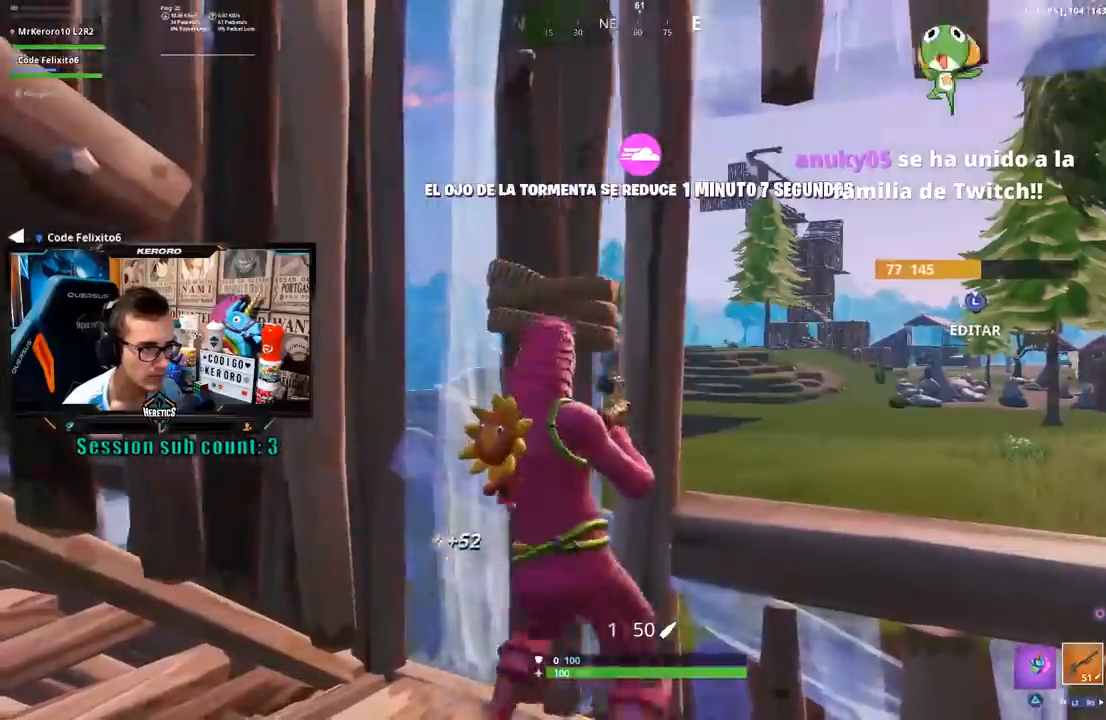
{"dt_ms": 500, "buttons": [], "left_stick": "down-right", "right_stick": "center", "events": [[167, "left_stick", "left"], [300, "left_stick", "up-right"], [467, "left_stick", "down-right"]]}
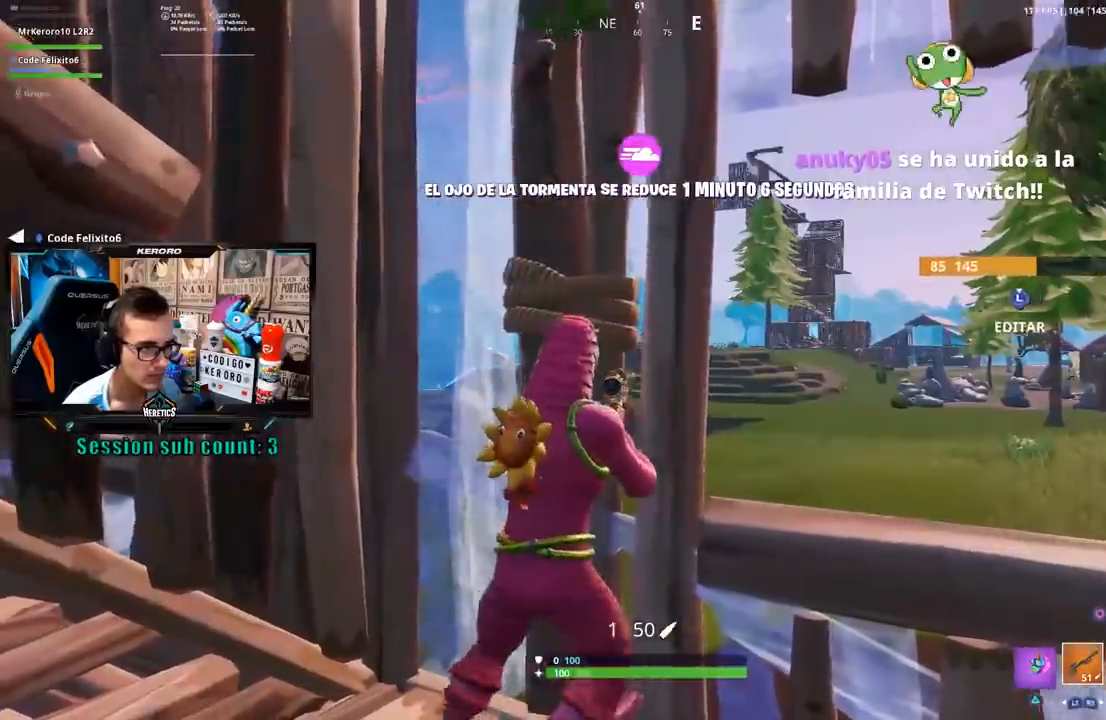
{"dt_ms": 500, "buttons": [], "left_stick": "down-right", "right_stick": "center", "events": [[33, "left_stick", "down-left"], [200, "left_stick", "up"], [433, "left_stick", "right"], [483, "left_stick", "down-right"]]}
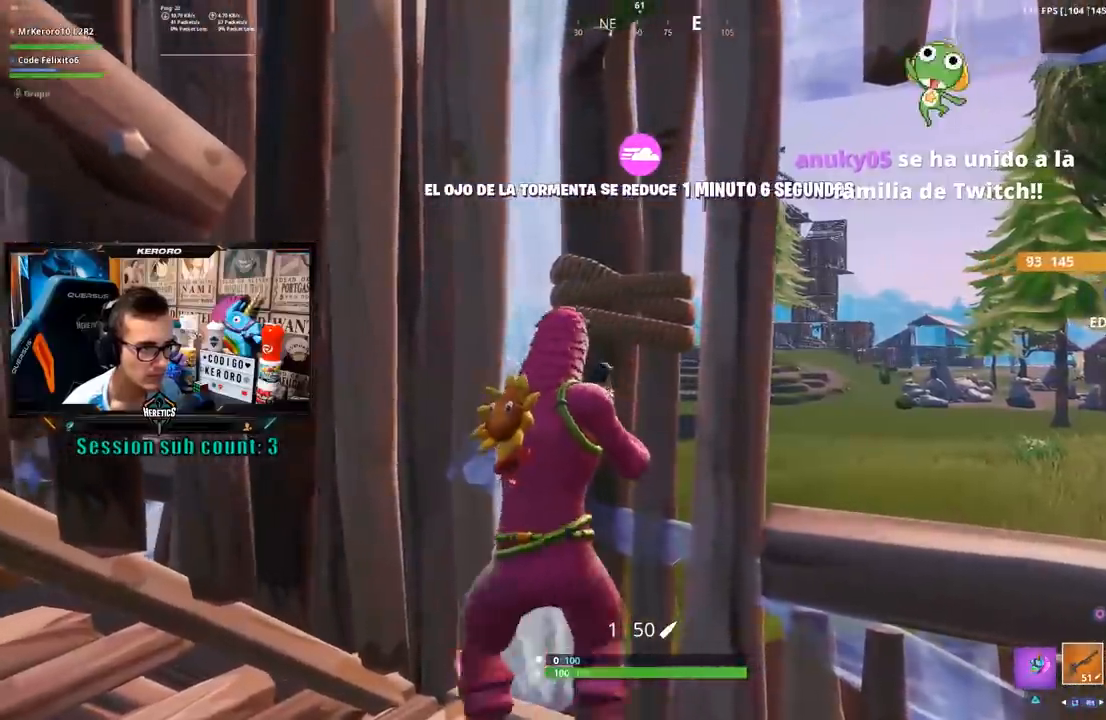
{"dt_ms": 500, "buttons": [], "left_stick": "down", "right_stick": "center", "events": [[67, "left_stick", "down-left"], [167, "right_stick", "right"], [300, "right_stick", "center"], [367, "left_stick", "down"]]}
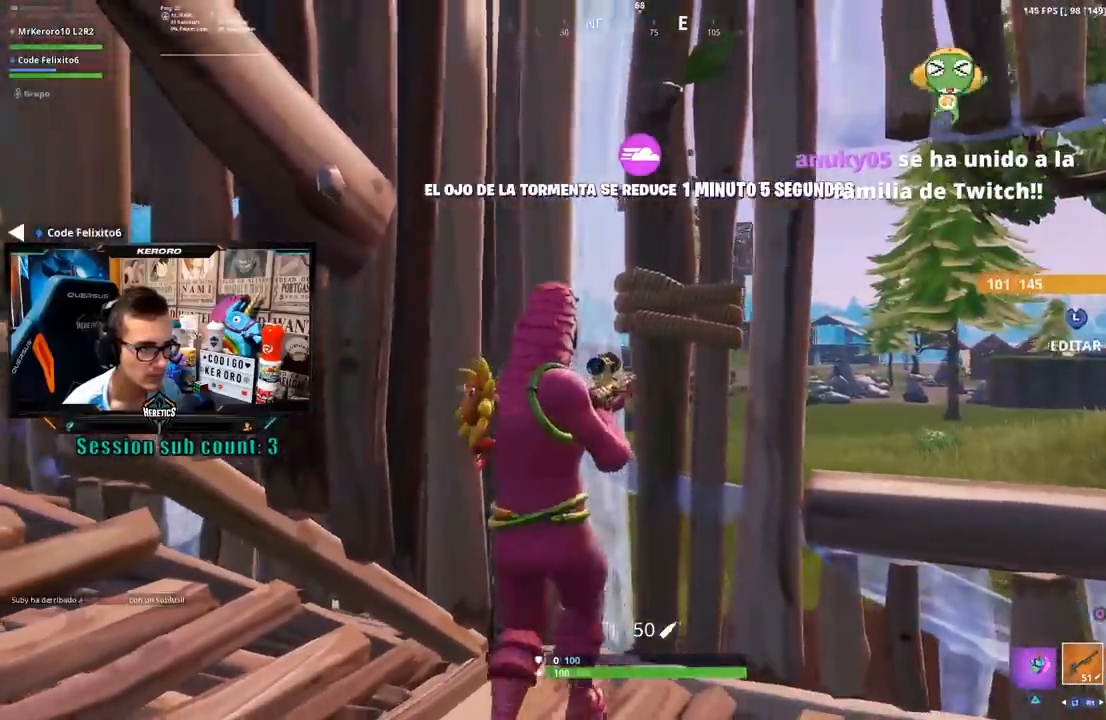
{"dt_ms": 500, "buttons": [], "left_stick": "down-right", "right_stick": "center", "events": [[50, "left_stick", "down-right"]]}
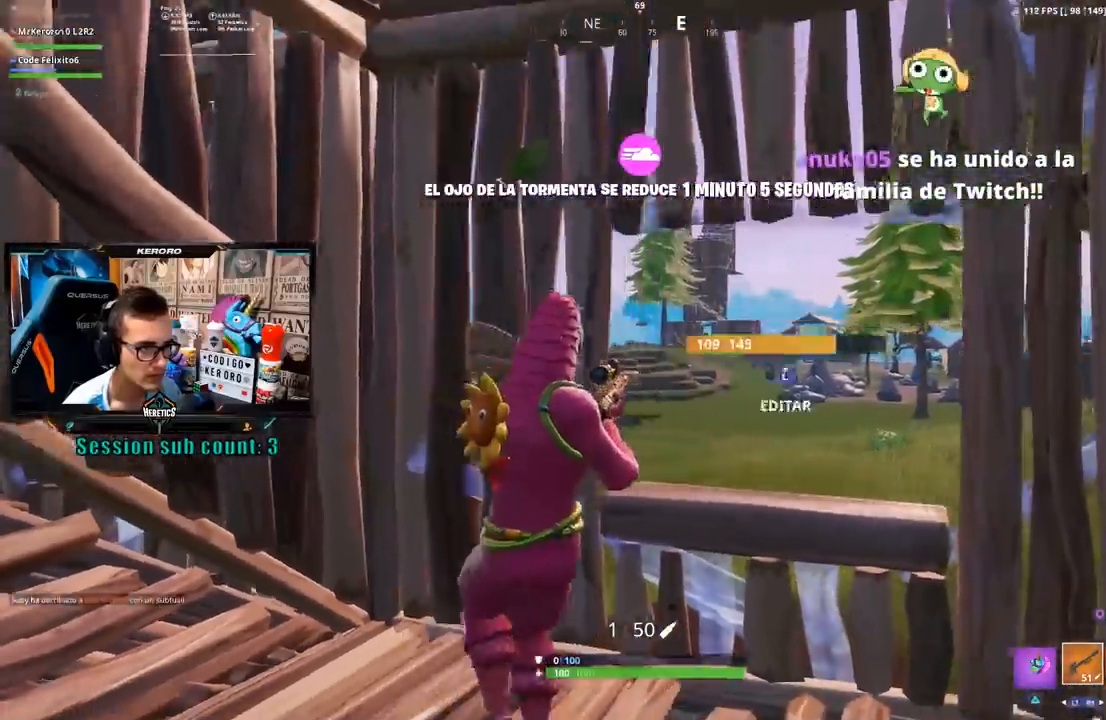
{"dt_ms": 500, "buttons": ["L2"], "left_stick": "right", "right_stick": "center", "events": [[100, "left_stick", "down-left"], [117, "right_stick", "right"], [267, "right_stick", "center"], [333, "L2", "down"], [467, "left_stick", "right"]]}
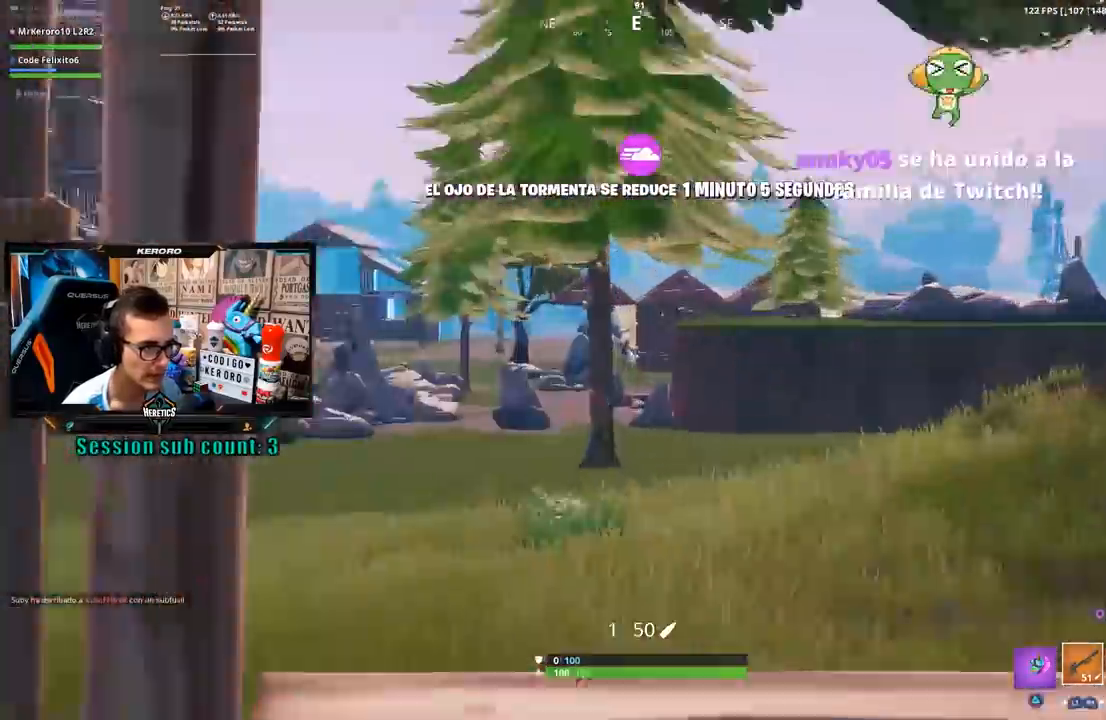
{"dt_ms": 500, "buttons": ["L2"], "left_stick": "down-right", "right_stick": "down-right", "events": [[67, "right_stick", "up"], [100, "left_stick", "center"], [133, "right_stick", "left"], [167, "left_stick", "left"], [200, "right_stick", "center"], [267, "left_stick", "down-right"], [333, "right_stick", "down-right"]]}
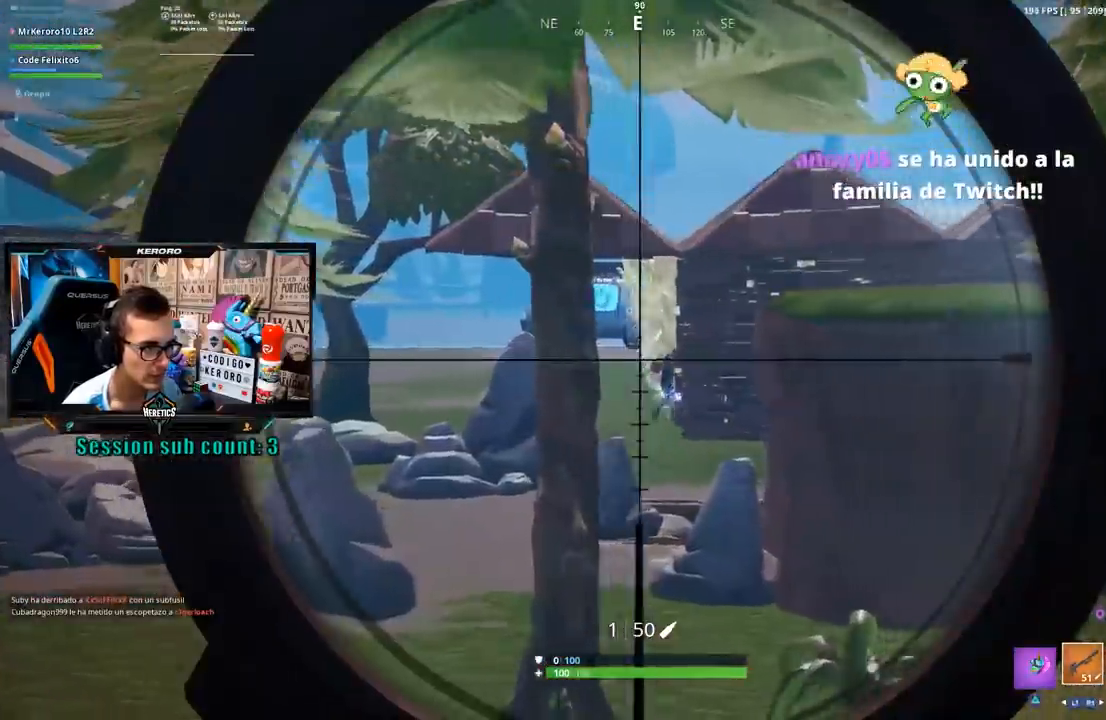
{"dt_ms": 500, "buttons": ["L2"], "left_stick": "down", "right_stick": "center", "events": [[100, "left_stick", "center"], [150, "left_stick", "left"], [233, "right_stick", "center"], [500, "left_stick", "down"]]}
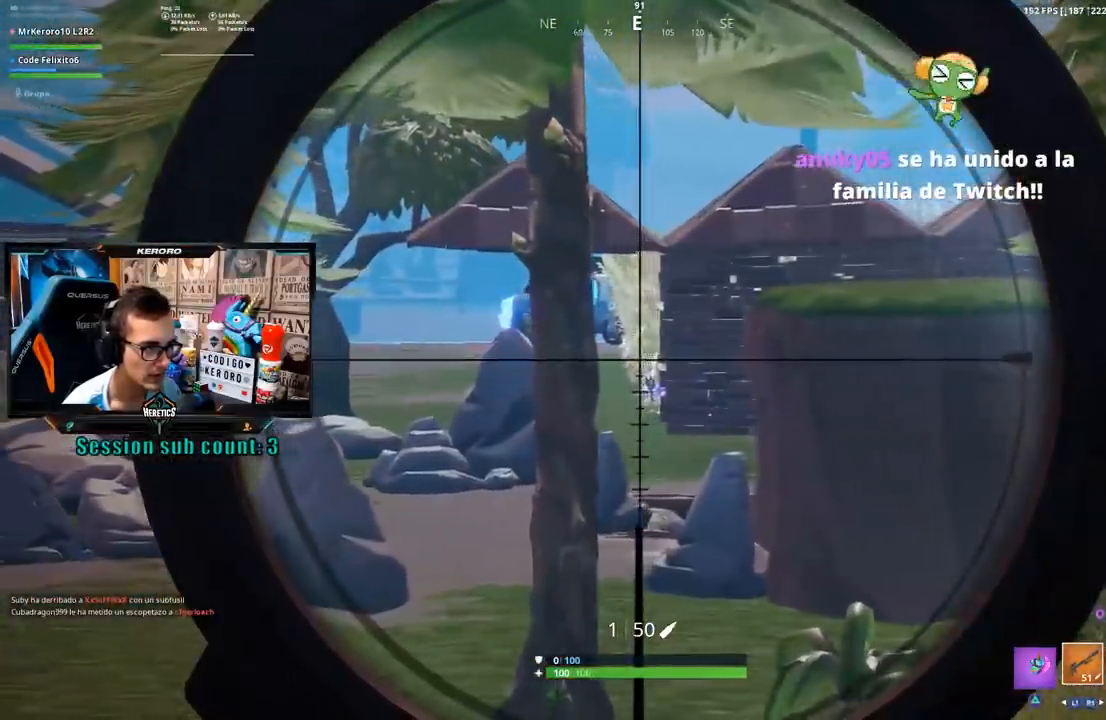
{"dt_ms": 500, "buttons": ["L2"], "left_stick": "left", "right_stick": "center", "events": [[67, "left_stick", "down-right"], [233, "left_stick", "down-left"], [333, "left_stick", "down-right"], [467, "left_stick", "left"]]}